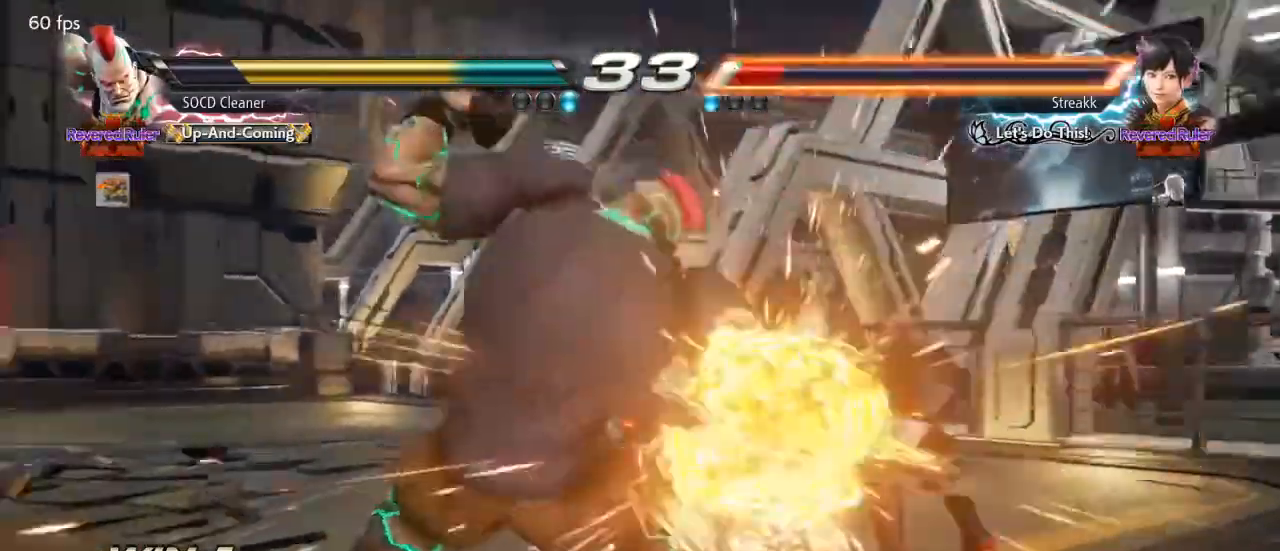
Gameplay with a controller (arcade stick); each line is a JSON object with the inputs held at the frame after it. "events" lists button and stick changes between this image and that frame as [ms after this image, input, new state], when the widget could be followed in between. Not read: L3 R3 other_buttons.
{"buttons": ["TRIANGLE", "DPAD_DOWN", "DPAD_LEFT"], "events": [[133, "DPAD_LEFT", "up"], [233, "TRIANGLE", "up"], [433, "DPAD_DOWN", "down"], [433, "DPAD_LEFT", "down"], [467, "TRIANGLE", "down"]]}
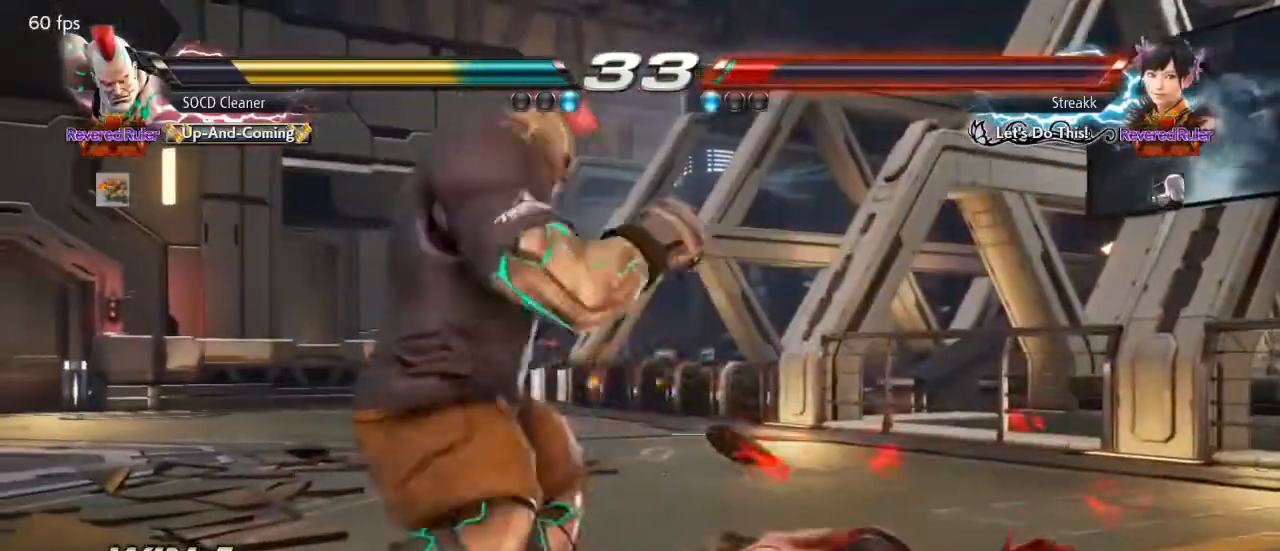
{"buttons": [], "events": [[33, "DPAD_DOWN", "up"], [33, "DPAD_LEFT", "up"], [33, "TRIANGLE", "up"]]}
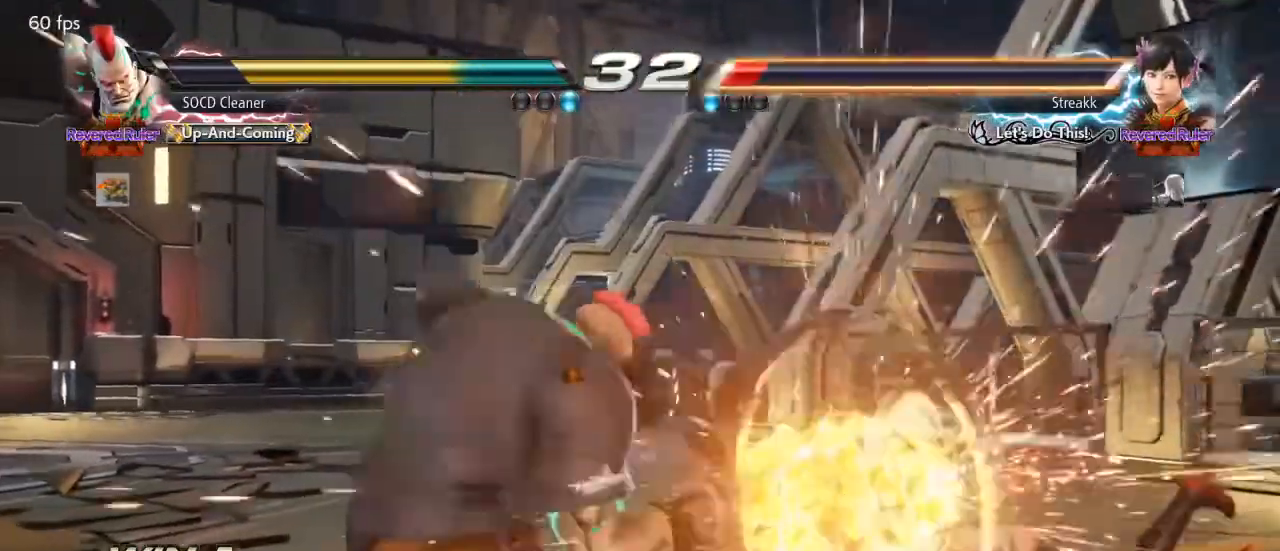
{"buttons": [], "events": []}
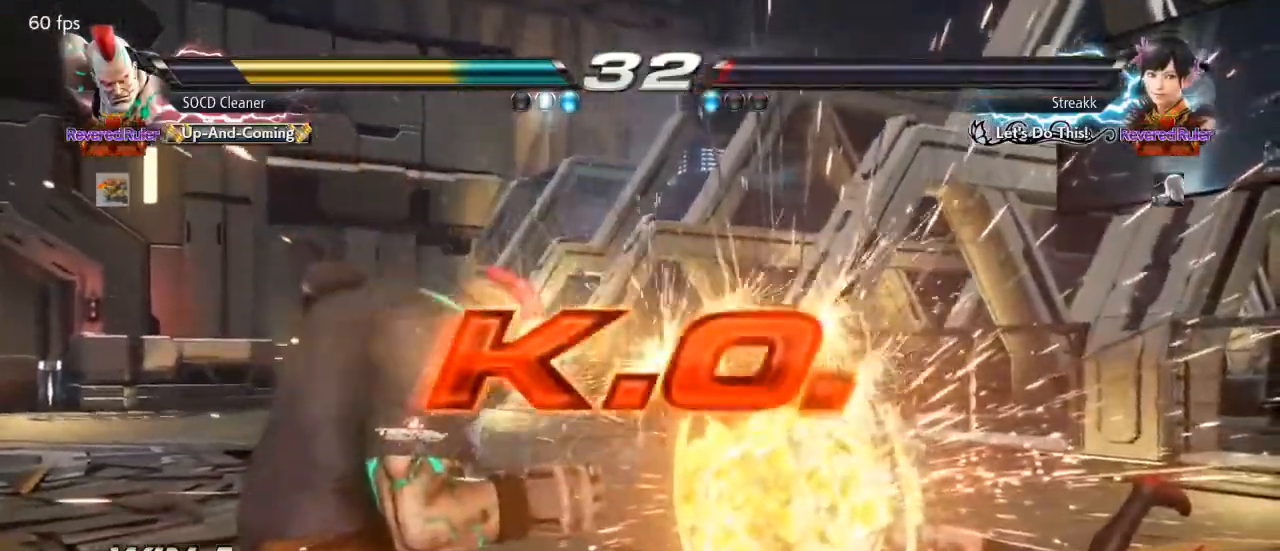
{"buttons": [], "events": []}
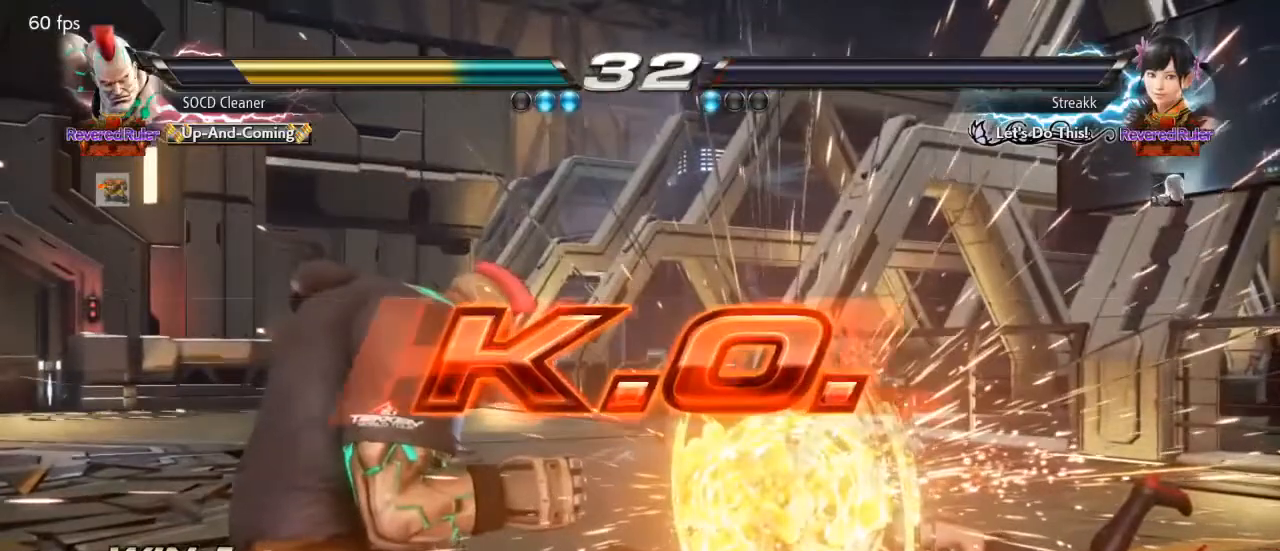
{"buttons": [], "events": []}
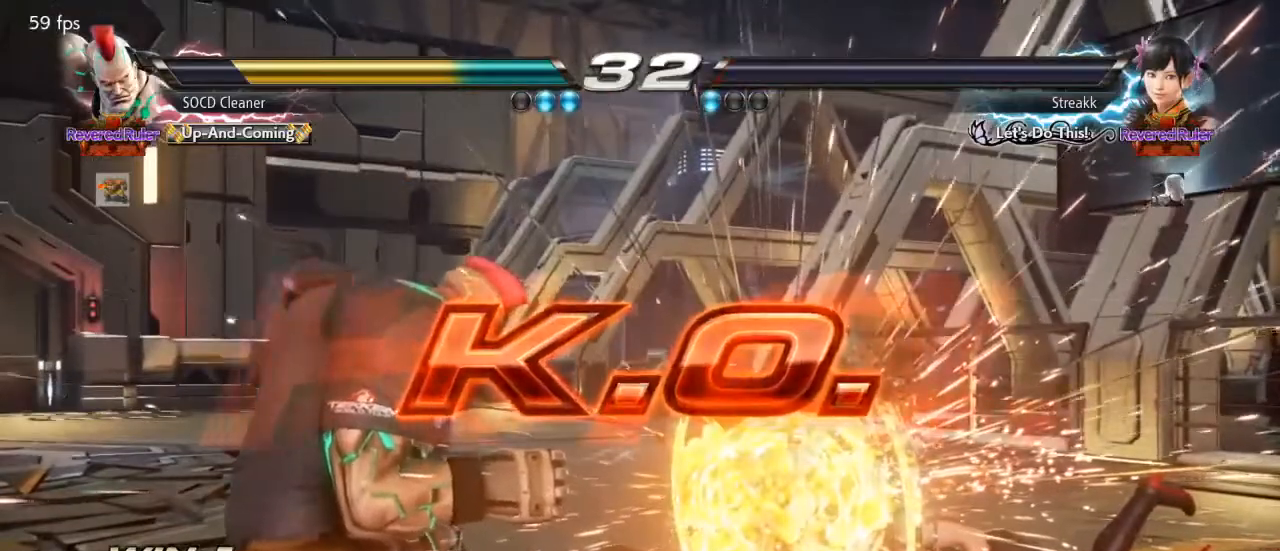
{"buttons": [], "events": []}
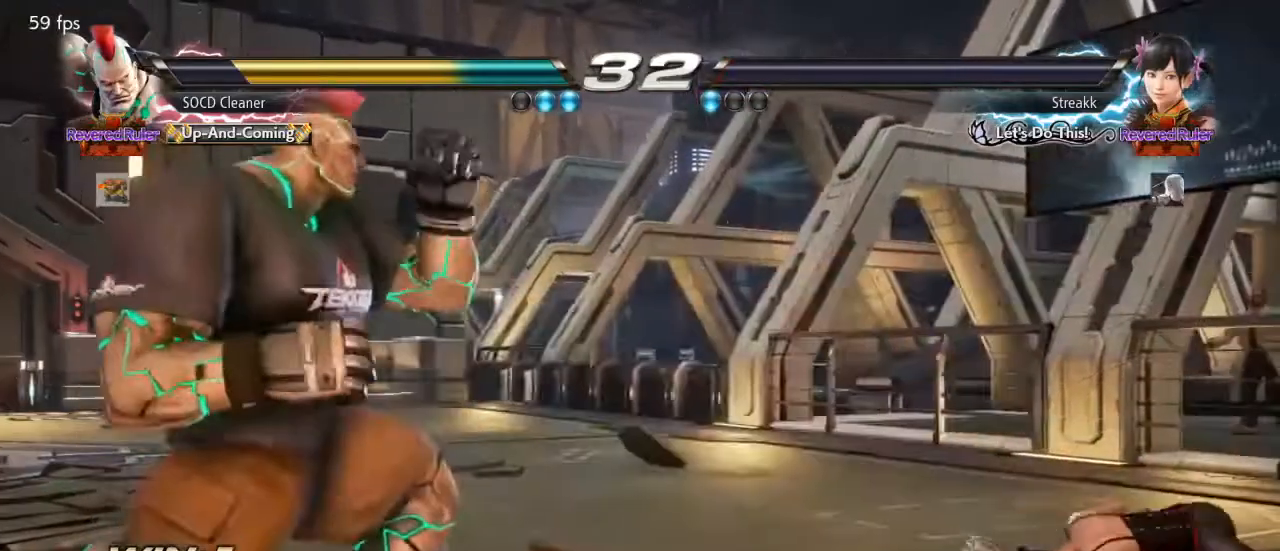
{"buttons": [], "events": []}
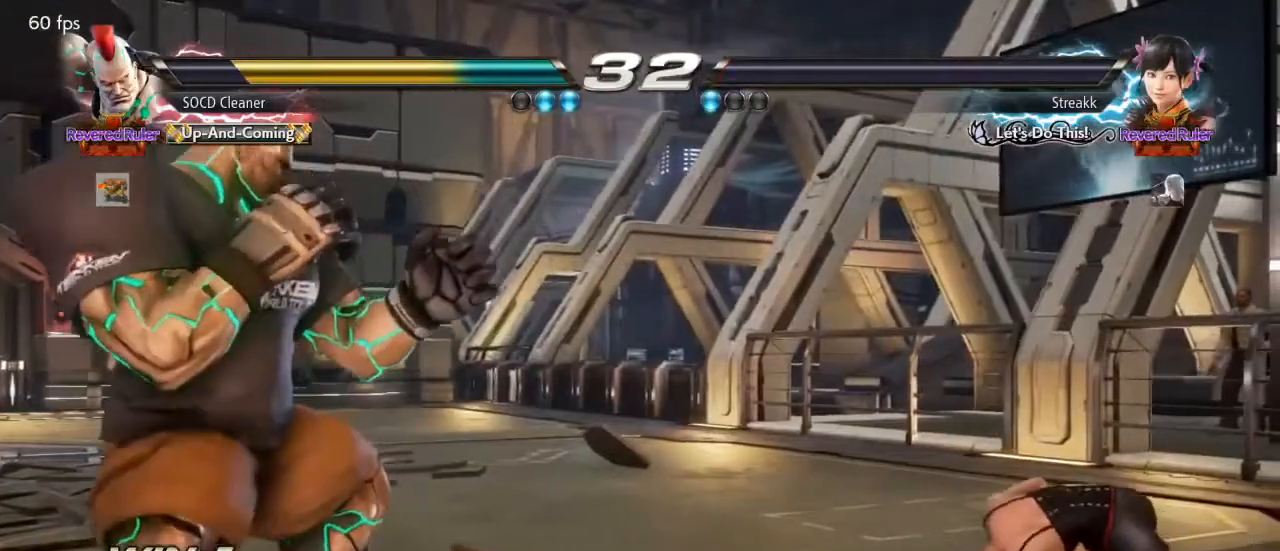
{"buttons": [], "events": []}
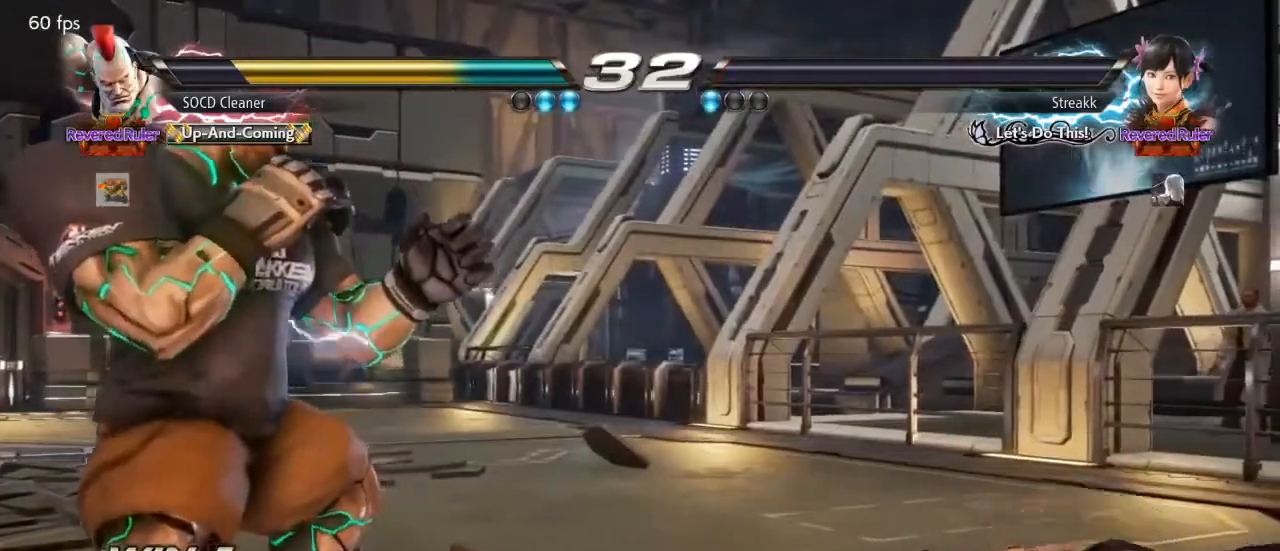
{"buttons": [], "events": []}
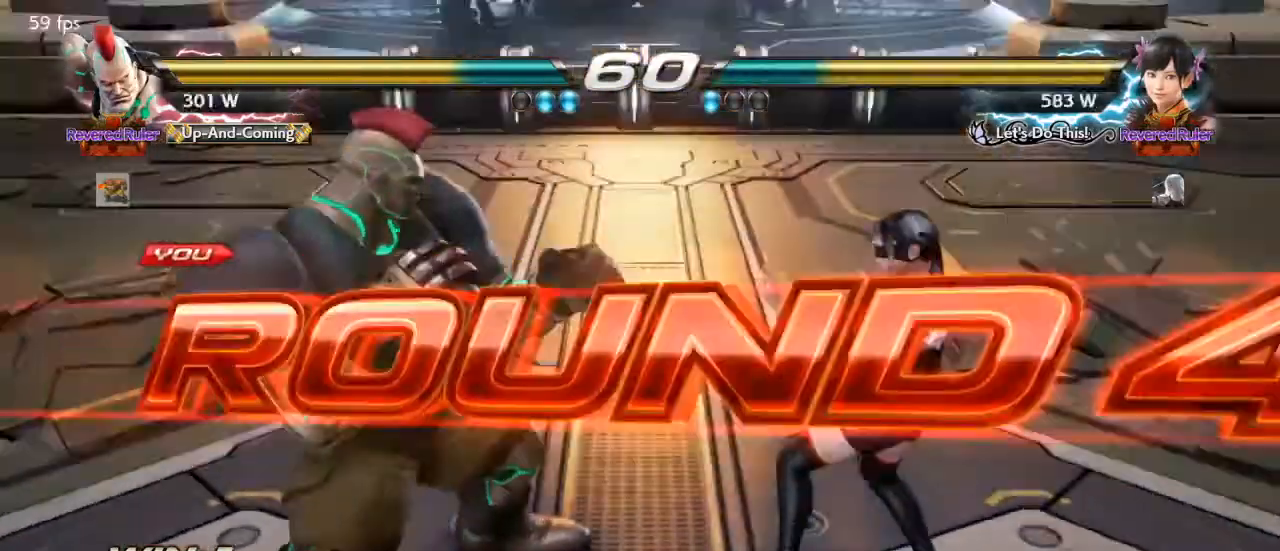
{"buttons": [], "events": []}
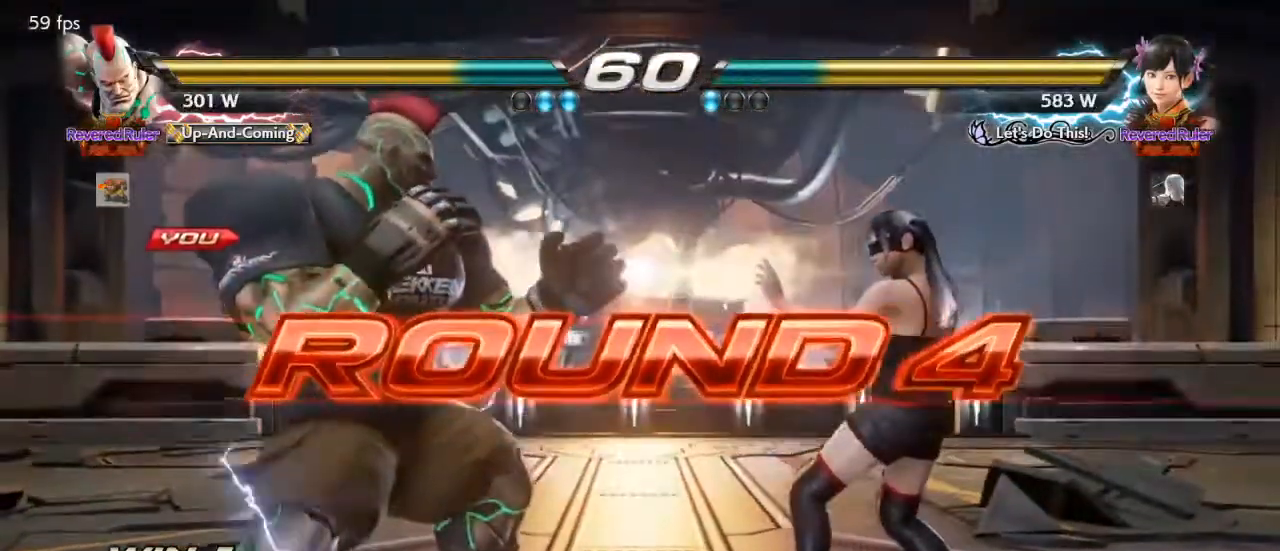
{"buttons": [], "events": []}
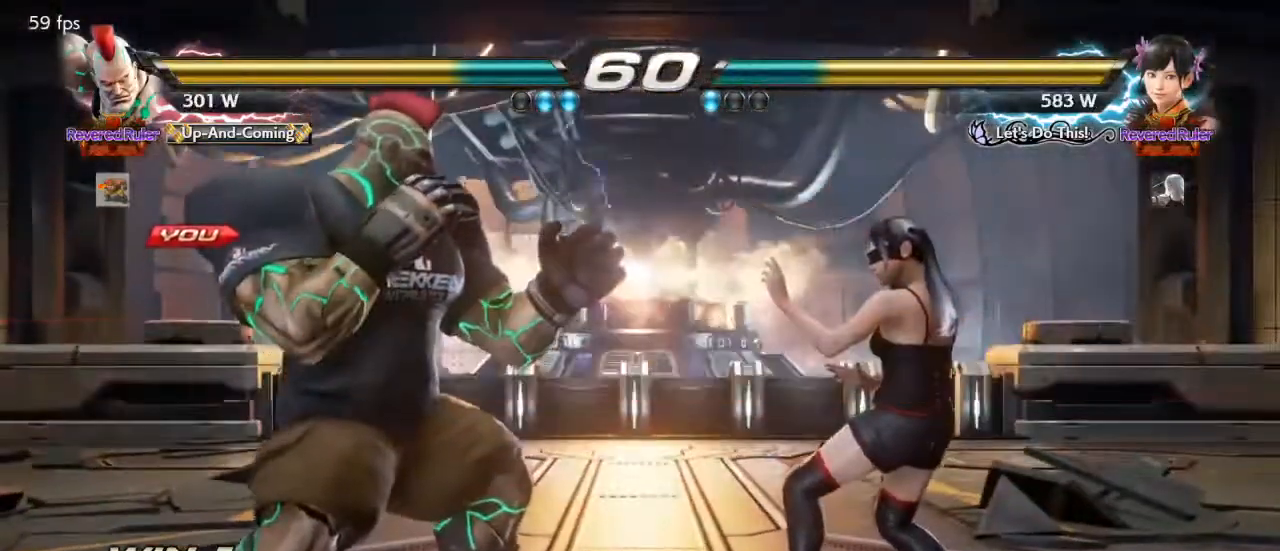
{"buttons": ["TRIANGLE"], "events": [[200, "SQUARE", "down"], [200, "TRIANGLE", "down"], [500, "SQUARE", "up"]]}
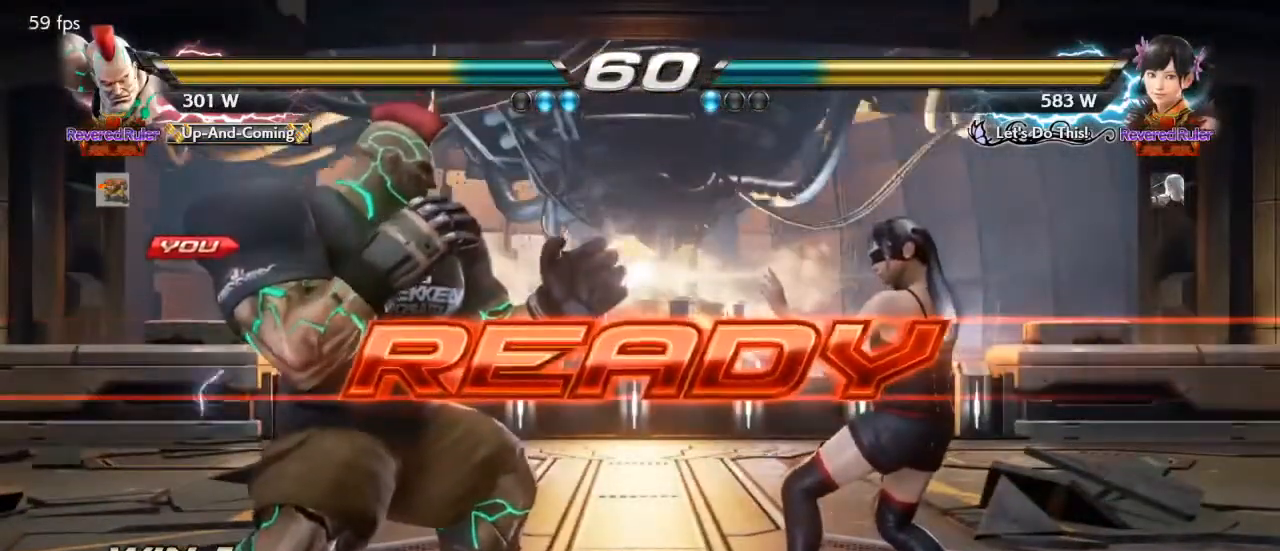
{"buttons": [], "events": [[67, "TRIANGLE", "up"]]}
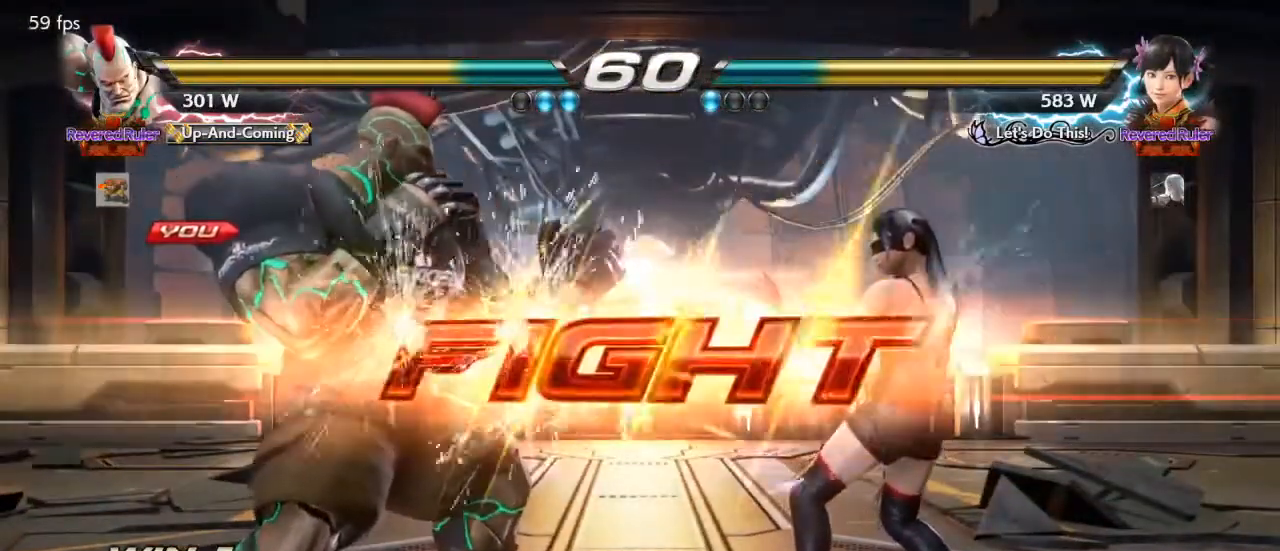
{"buttons": ["TRIANGLE"], "events": [[400, "TRIANGLE", "down"], [433, "TRIANGLE", "up"], [467, "TRIANGLE", "down"]]}
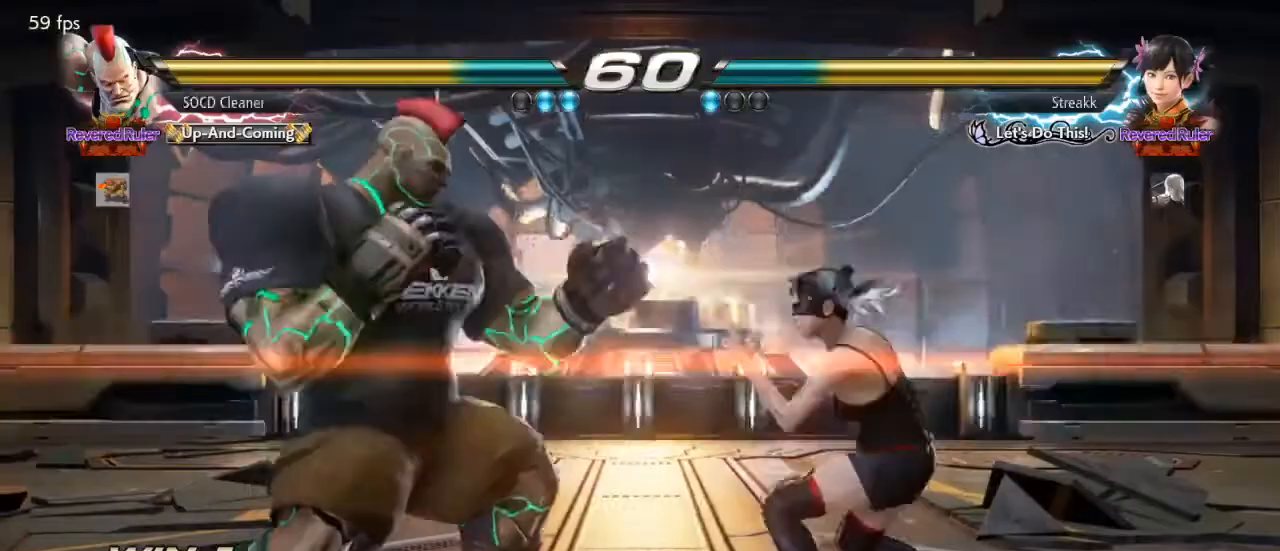
{"buttons": ["TRIANGLE"], "events": [[33, "DPAD_LEFT", "down"], [33, "TRIANGLE", "up"], [67, "DPAD_LEFT", "up"], [133, "DPAD_LEFT", "down"], [333, "DPAD_LEFT", "up"], [433, "TRIANGLE", "down"]]}
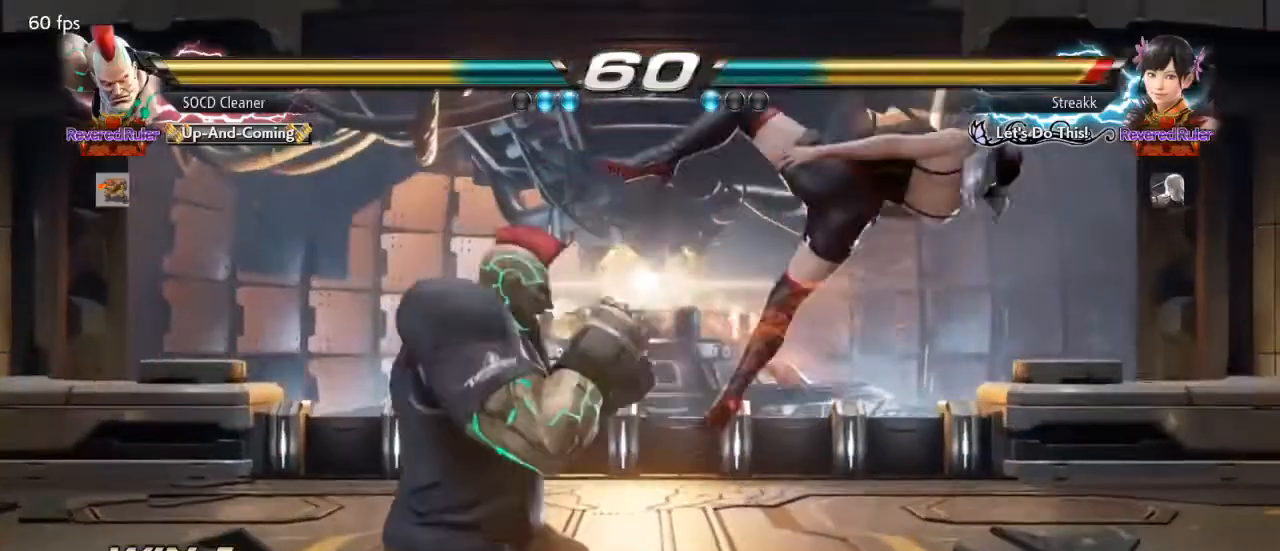
{"buttons": ["DPAD_DOWN", "DPAD_RIGHT"], "events": [[67, "TRIANGLE", "up"], [233, "DPAD_DOWN", "down"], [233, "DPAD_RIGHT", "down"], [367, "SQUARE", "down"], [433, "SQUARE", "up"]]}
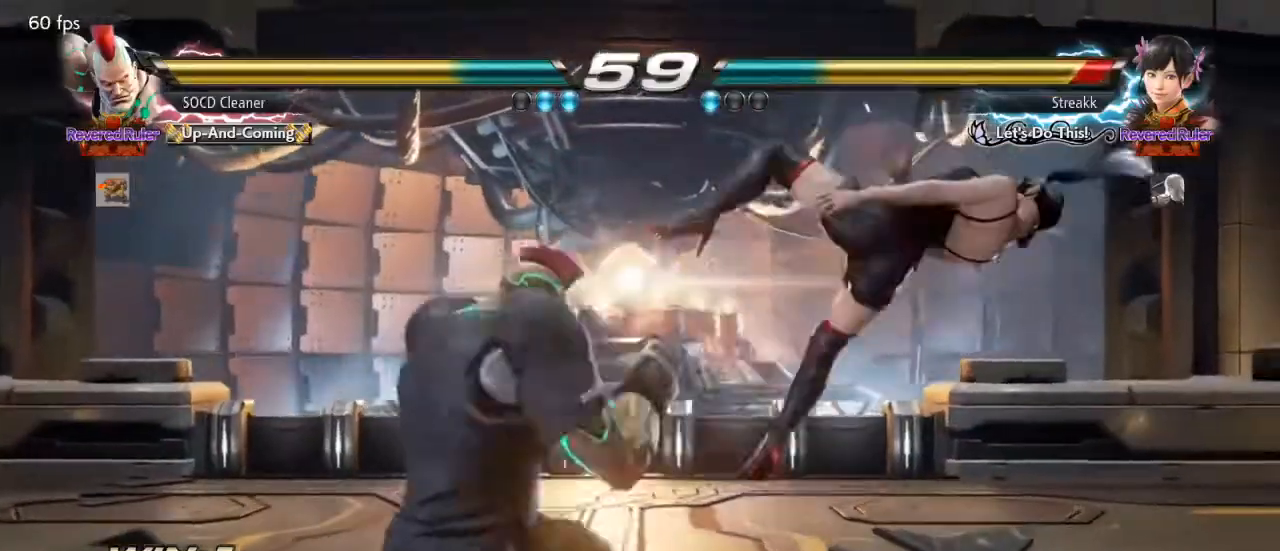
{"buttons": ["DPAD_DOWN", "DPAD_RIGHT"], "events": [[33, "SQUARE", "down"], [67, "SQUARE", "up"], [167, "SQUARE", "down"], [233, "SQUARE", "up"], [333, "SQUARE", "down"], [400, "SQUARE", "up"]]}
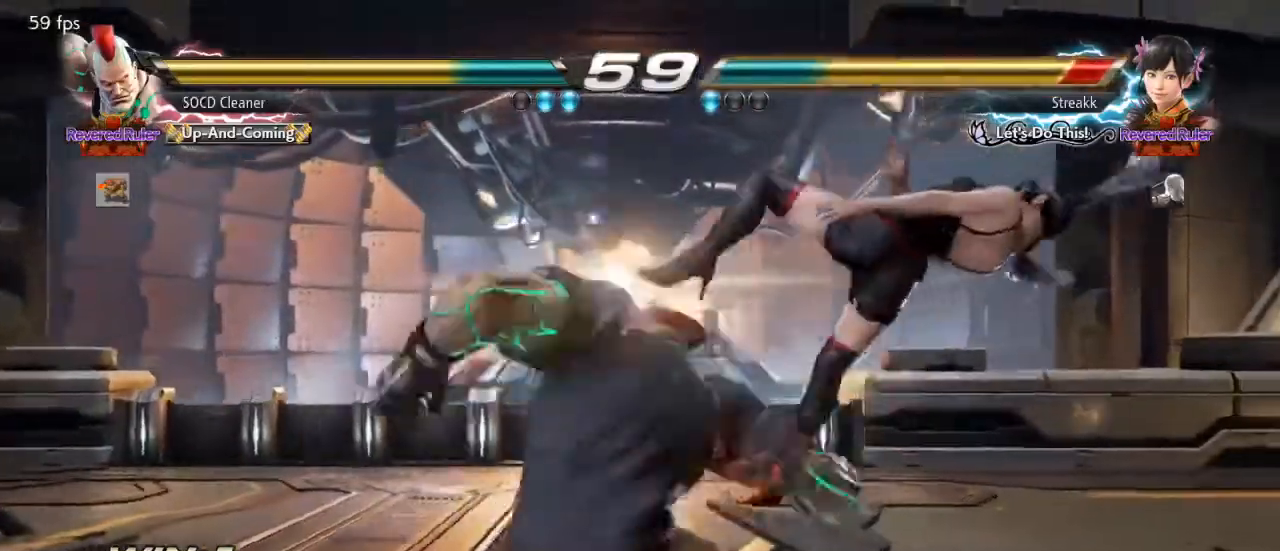
{"buttons": [], "events": [[67, "SQUARE", "down"], [133, "SQUARE", "up"], [233, "SQUARE", "down"], [333, "DPAD_DOWN", "up"], [333, "DPAD_RIGHT", "up"], [333, "SQUARE", "up"]]}
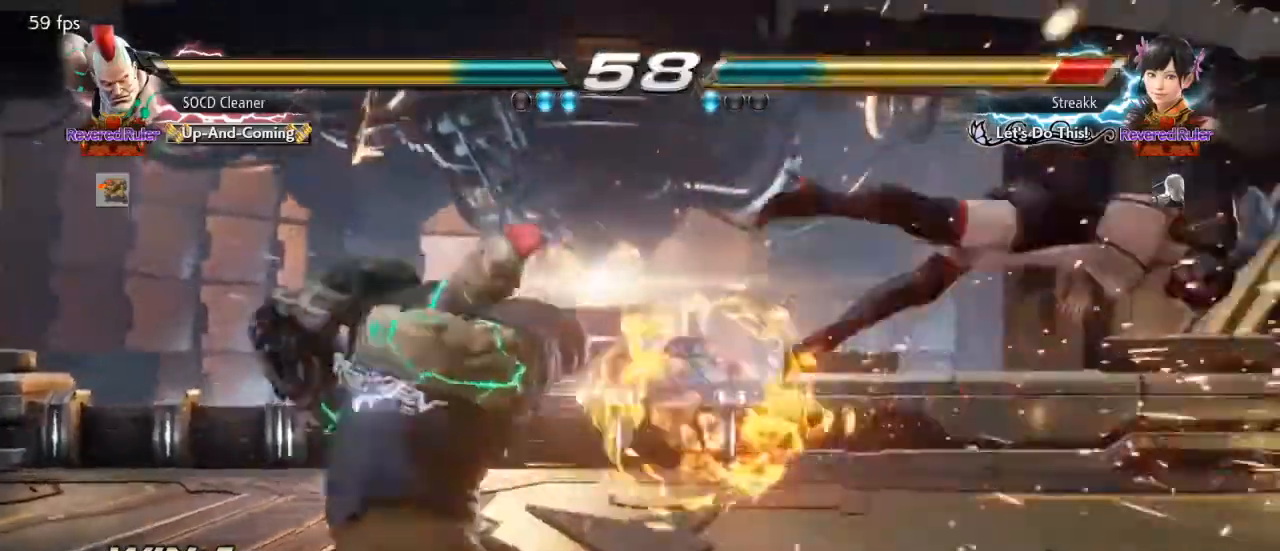
{"buttons": ["TRIANGLE", "DPAD_RIGHT"], "events": [[233, "DPAD_RIGHT", "down"], [267, "DPAD_RIGHT", "up"], [333, "DPAD_RIGHT", "down"], [467, "TRIANGLE", "down"]]}
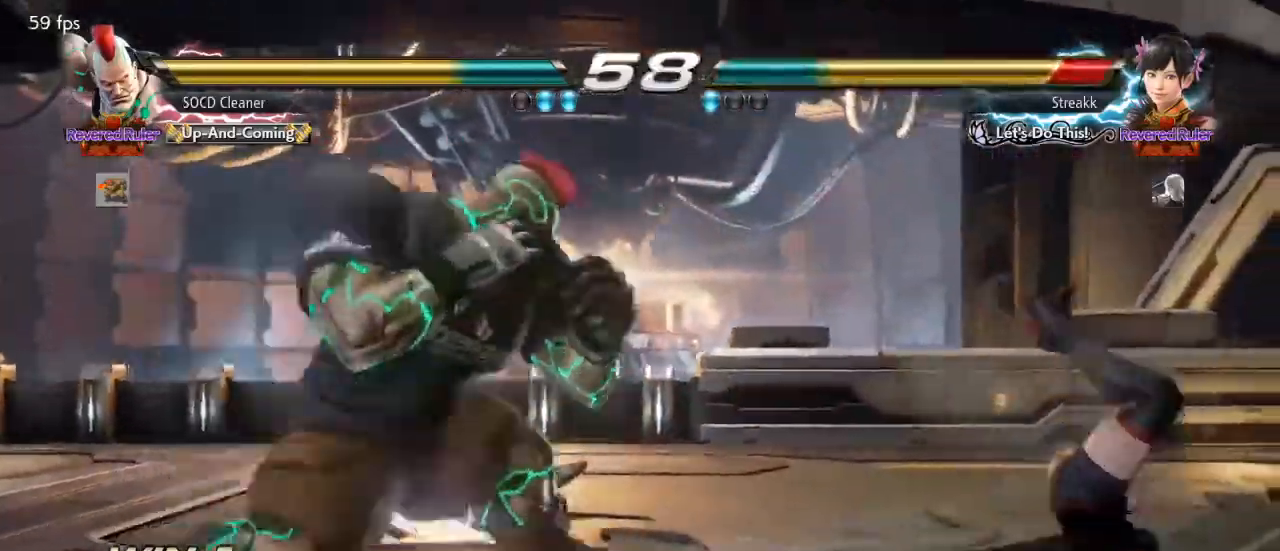
{"buttons": [], "events": [[100, "TRIANGLE", "up"], [167, "DPAD_RIGHT", "up"]]}
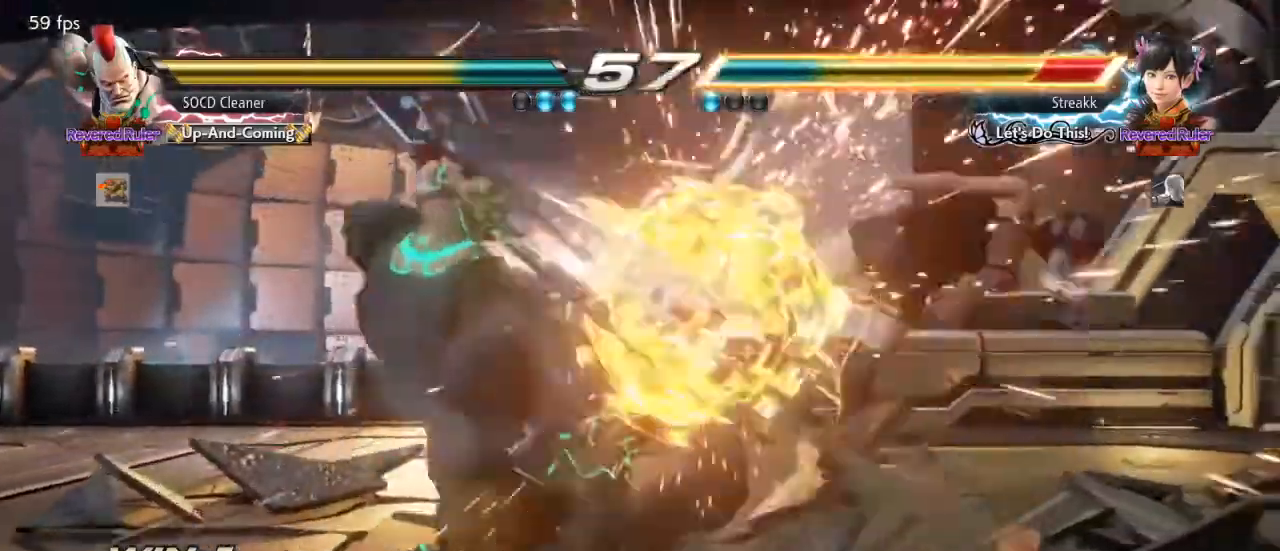
{"buttons": ["DPAD_RIGHT"], "events": [[333, "DPAD_RIGHT", "down"], [400, "DPAD_RIGHT", "up"], [467, "DPAD_RIGHT", "down"]]}
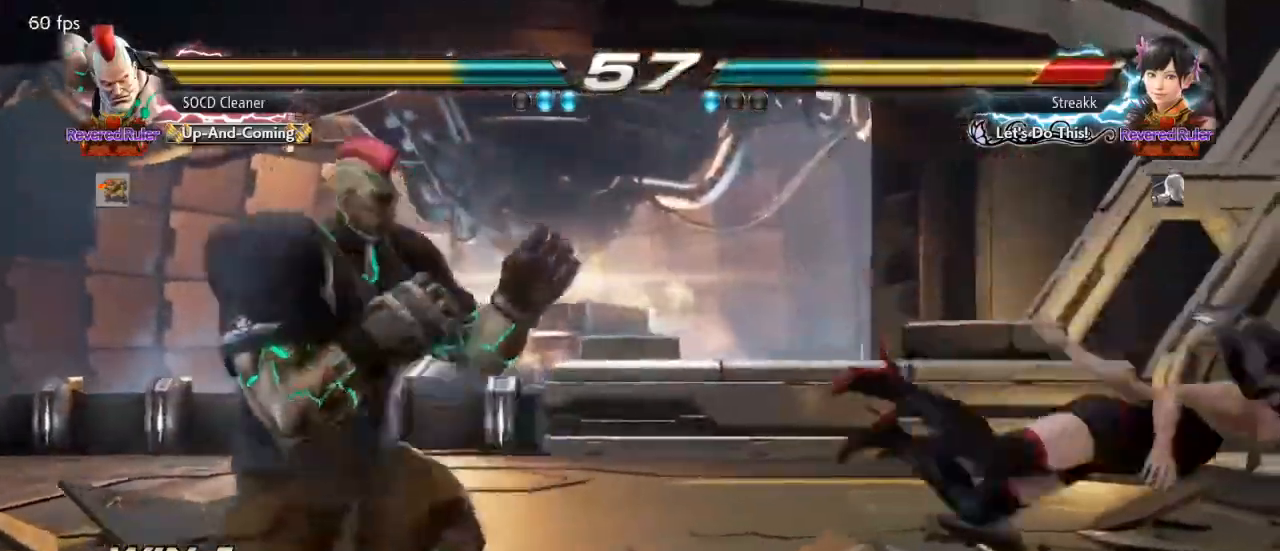
{"buttons": ["DPAD_LEFT"], "events": [[33, "DPAD_RIGHT", "up"], [67, "DPAD_UP", "down"], [167, "DPAD_UP", "up"], [233, "SQUARE", "down"], [300, "SQUARE", "up"], [333, "DPAD_LEFT", "down"]]}
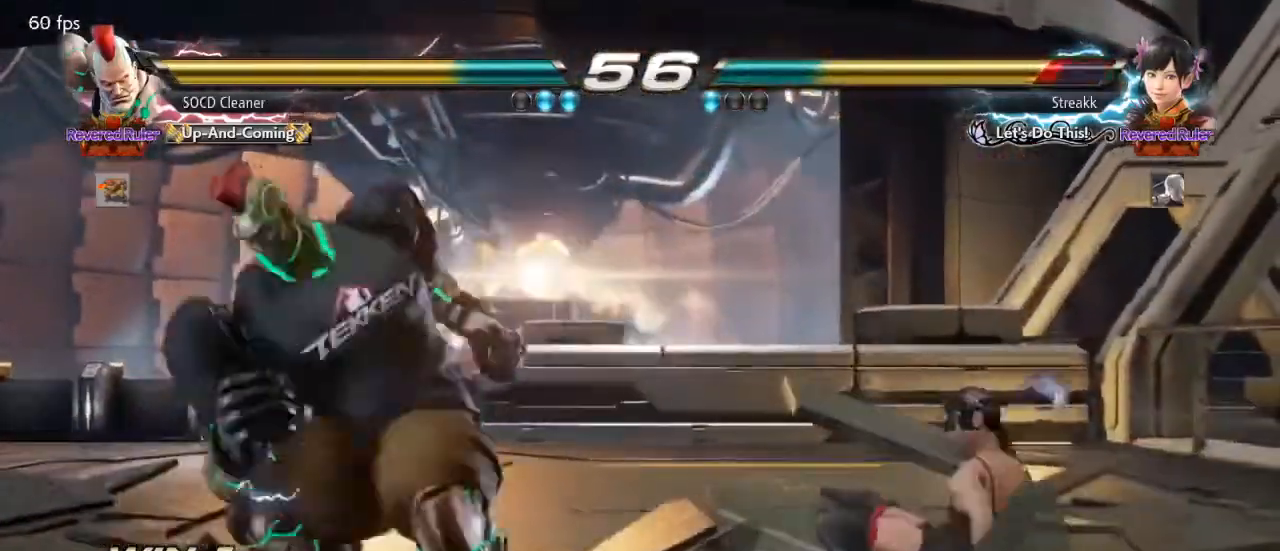
{"buttons": [], "events": [[433, "DPAD_LEFT", "up"]]}
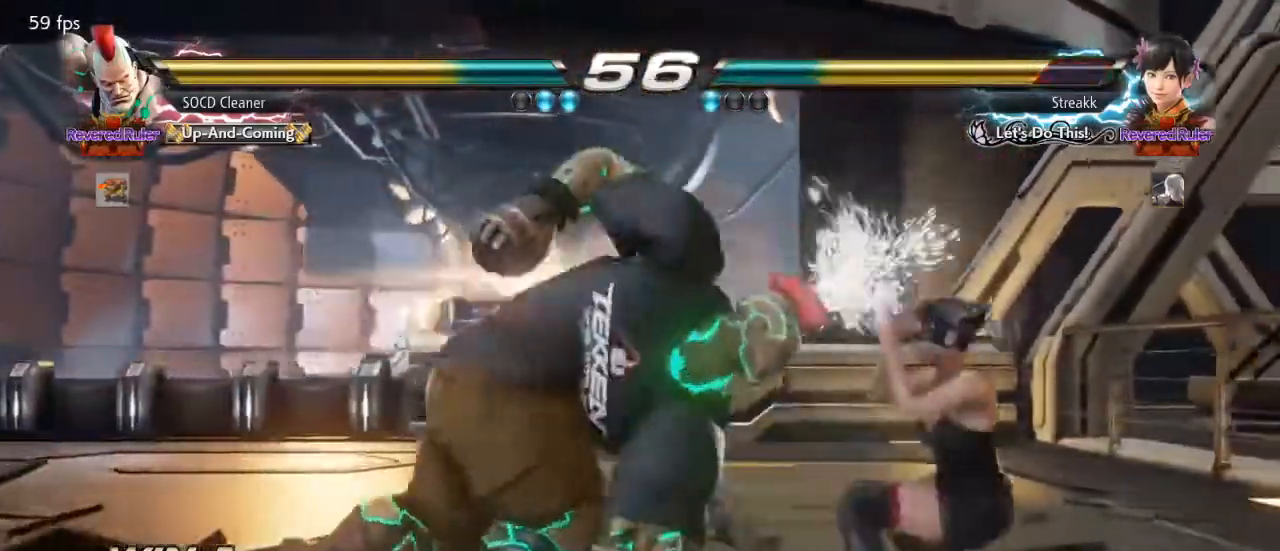
{"buttons": ["DPAD_LEFT"], "events": [[233, "DPAD_DOWN", "down"], [233, "DPAD_LEFT", "down"], [300, "SQUARE", "down"], [333, "DPAD_DOWN", "up"], [400, "SQUARE", "up"]]}
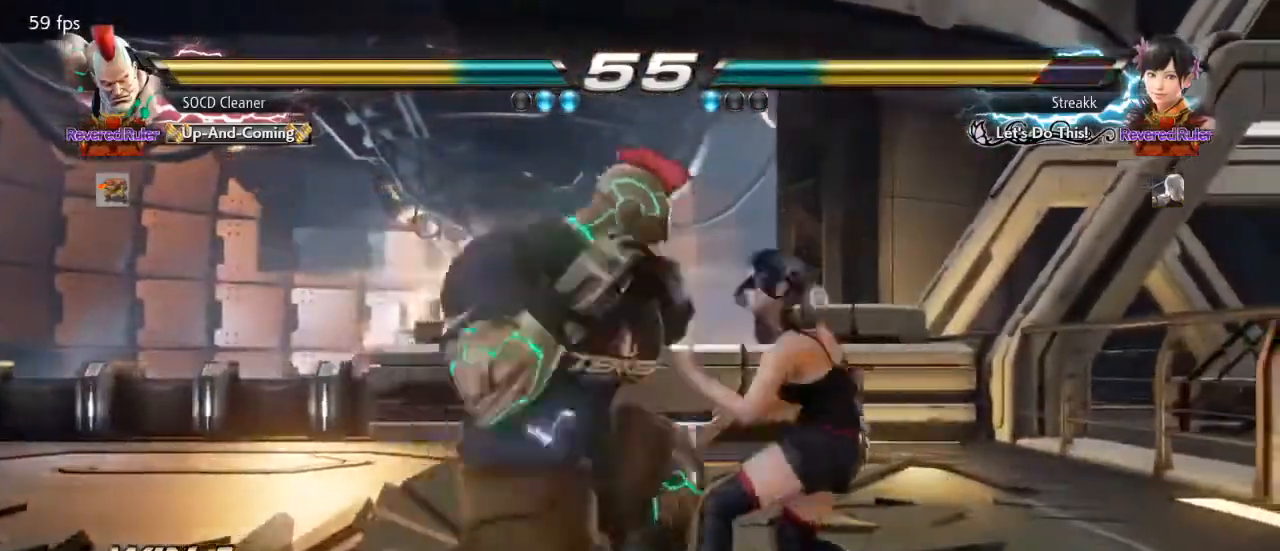
{"buttons": ["DPAD_LEFT"], "events": [[200, "DPAD_LEFT", "up"], [333, "DPAD_LEFT", "down"], [400, "DPAD_LEFT", "up"], [500, "DPAD_LEFT", "down"]]}
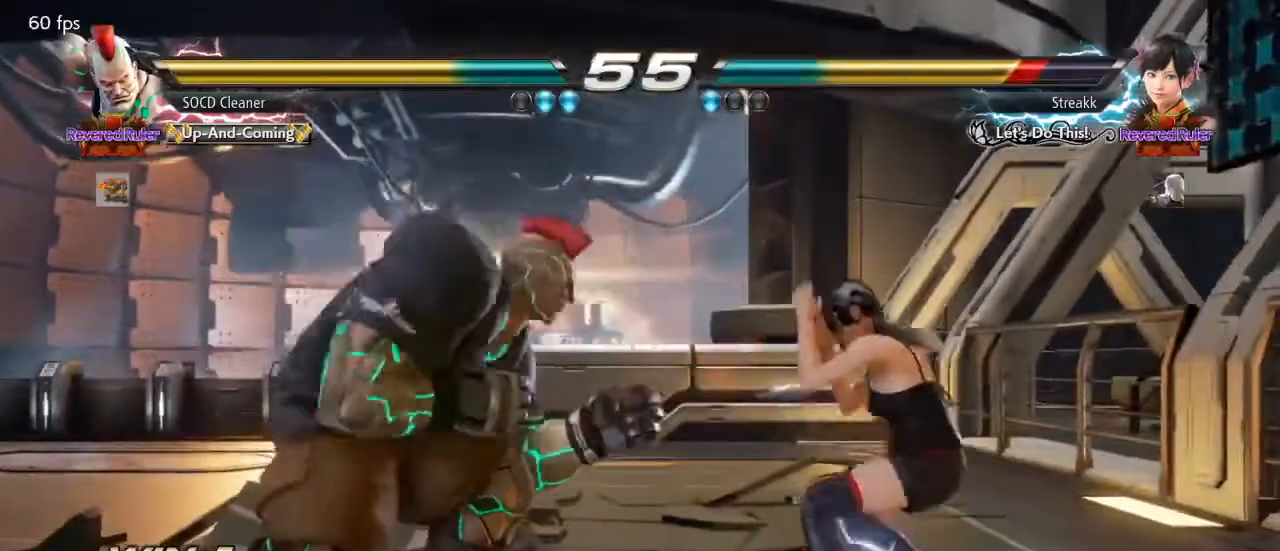
{"buttons": ["DPAD_LEFT"], "events": [[100, "DPAD_LEFT", "up"], [200, "DPAD_RIGHT", "down"], [200, "SQUARE", "down"], [200, "TRIANGLE", "down"], [233, "DPAD_RIGHT", "up"], [267, "TRIANGLE", "up"], [300, "DPAD_LEFT", "down"], [300, "SQUARE", "up"]]}
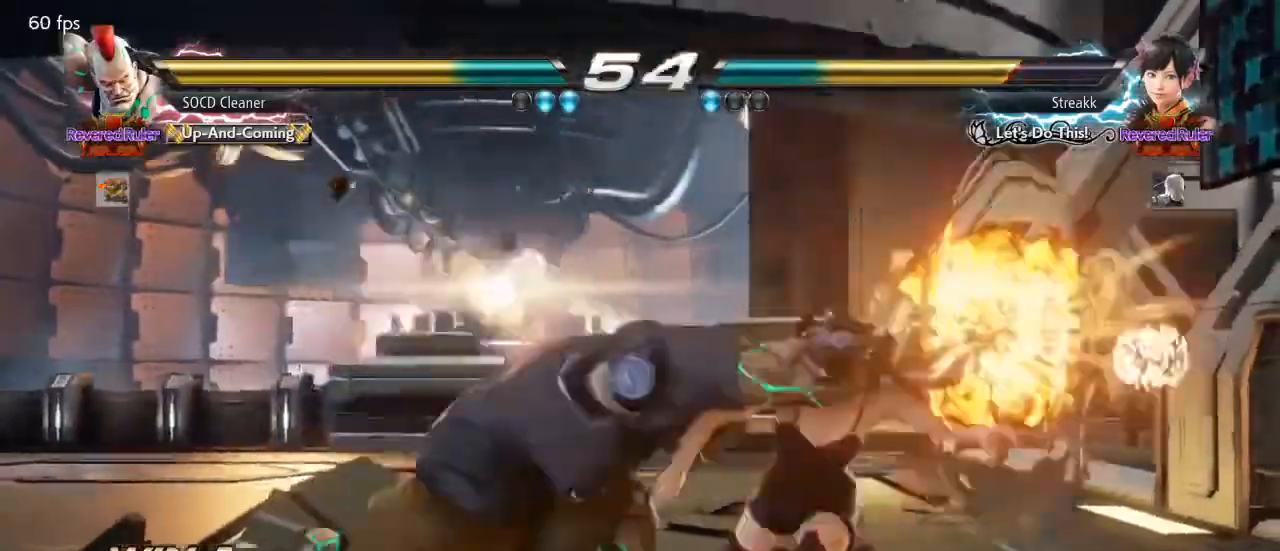
{"buttons": [], "events": [[300, "DPAD_LEFT", "up"]]}
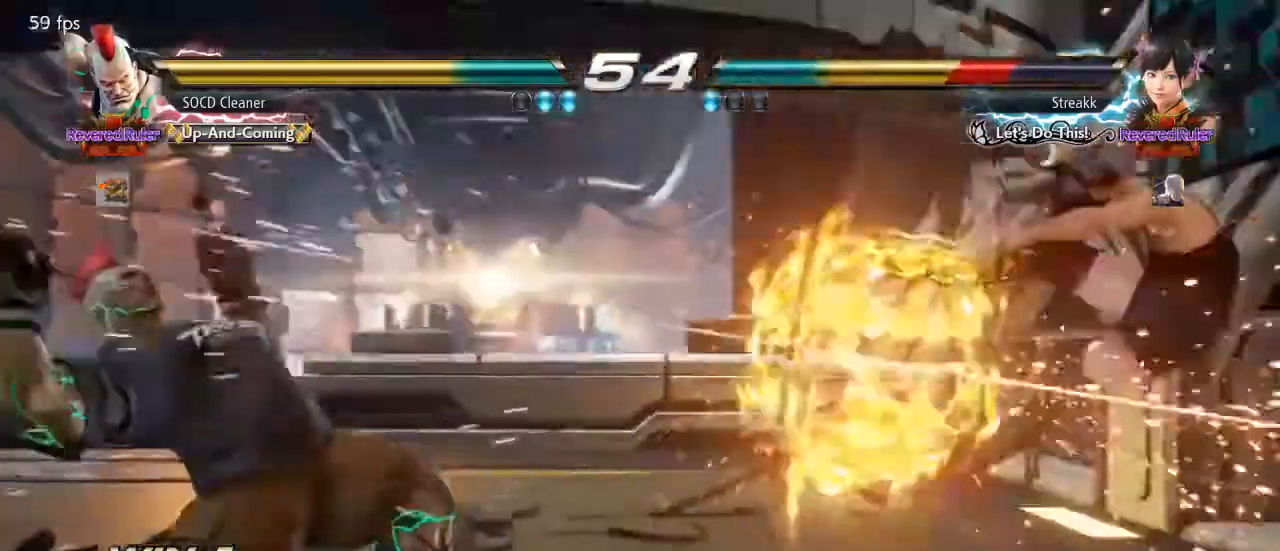
{"buttons": ["DPAD_RIGHT"], "events": [[133, "DPAD_RIGHT", "down"], [200, "DPAD_RIGHT", "up"], [267, "DPAD_RIGHT", "down"], [300, "DPAD_RIGHT", "up"], [367, "DPAD_RIGHT", "down"], [433, "DPAD_RIGHT", "up"], [467, "DPAD_RIGHT", "down"]]}
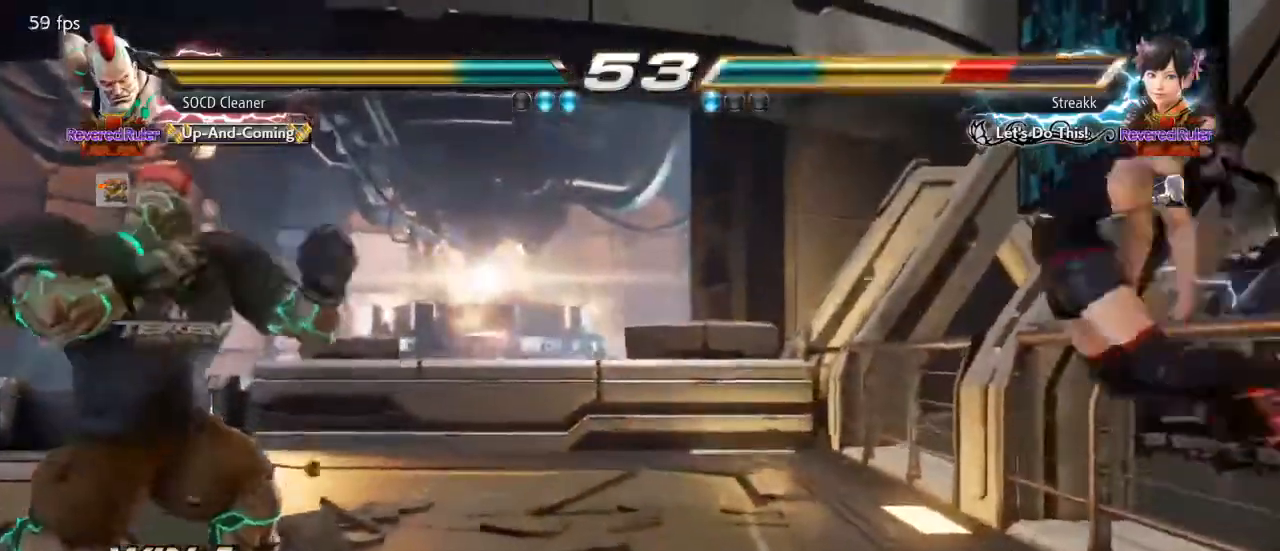
{"buttons": ["DPAD_LEFT"], "events": [[67, "DPAD_RIGHT", "up"], [167, "DPAD_LEFT", "down"], [233, "CROSS", "down"], [300, "CROSS", "up"], [367, "TRIANGLE", "down"], [500, "TRIANGLE", "up"]]}